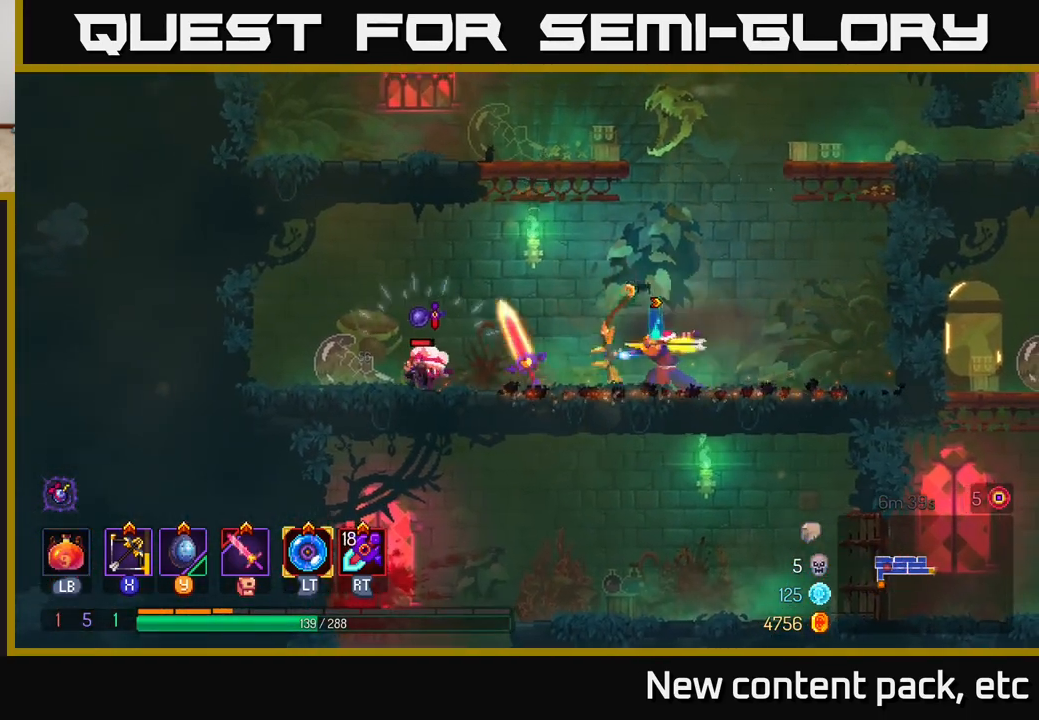
Gameplay with a controller (Xbox layout); each line is a JSON object with the inputs held at the frame after it. "events" lists button and stick changes between this image and that frame as [ms after this image, input, new state], when the widget could be followed in between.
{"buttons": [], "left_stick": "center", "right_stick": "center", "events": [[167, "left_stick", "center"]]}
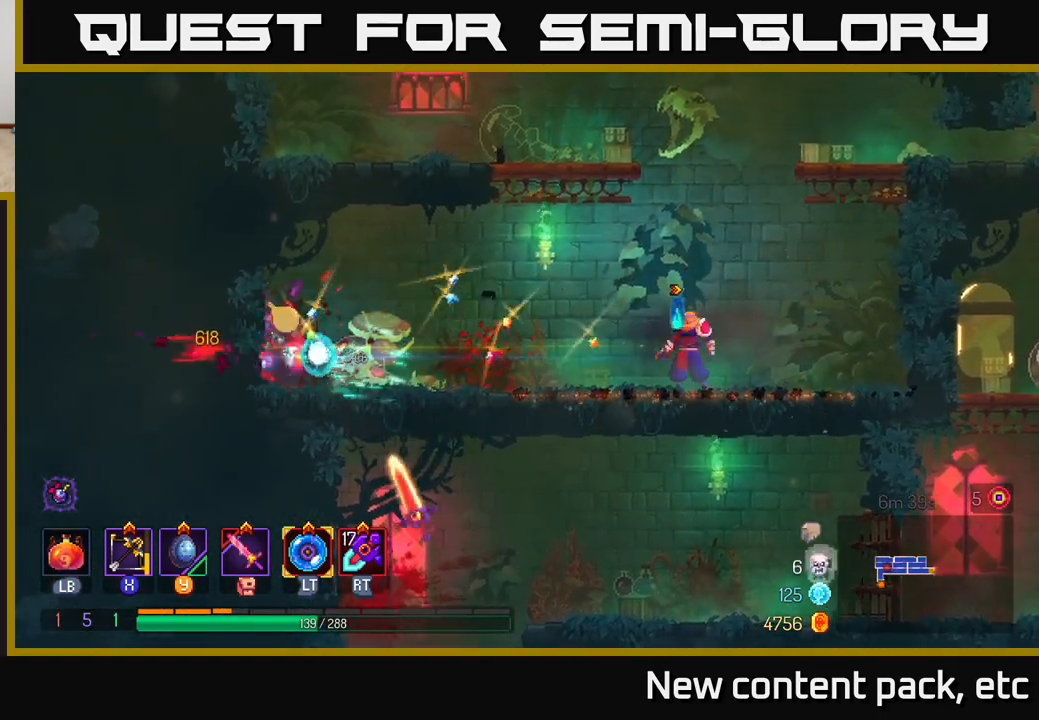
{"buttons": [], "left_stick": "right", "right_stick": "center", "events": [[117, "left_stick", "left"], [267, "left_stick", "up-left"], [367, "left_stick", "center"], [500, "left_stick", "right"]]}
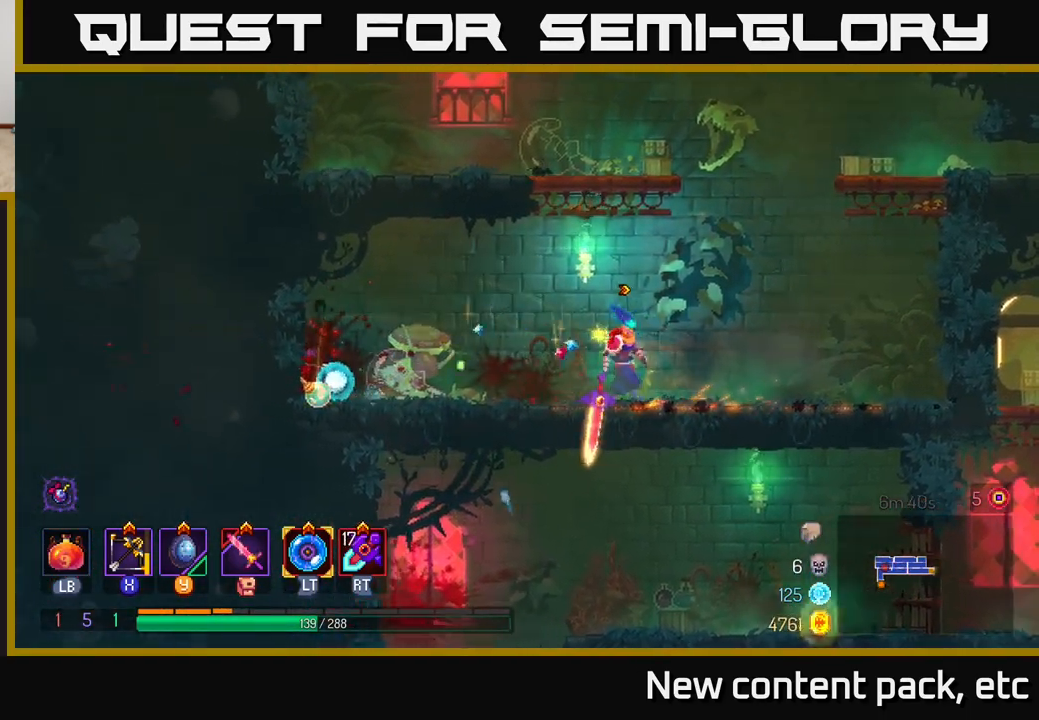
{"buttons": ["A"], "left_stick": "left", "right_stick": "center", "events": [[133, "A", "down"], [217, "left_stick", "center"], [250, "A", "up"], [267, "left_stick", "left"], [317, "A", "down"]]}
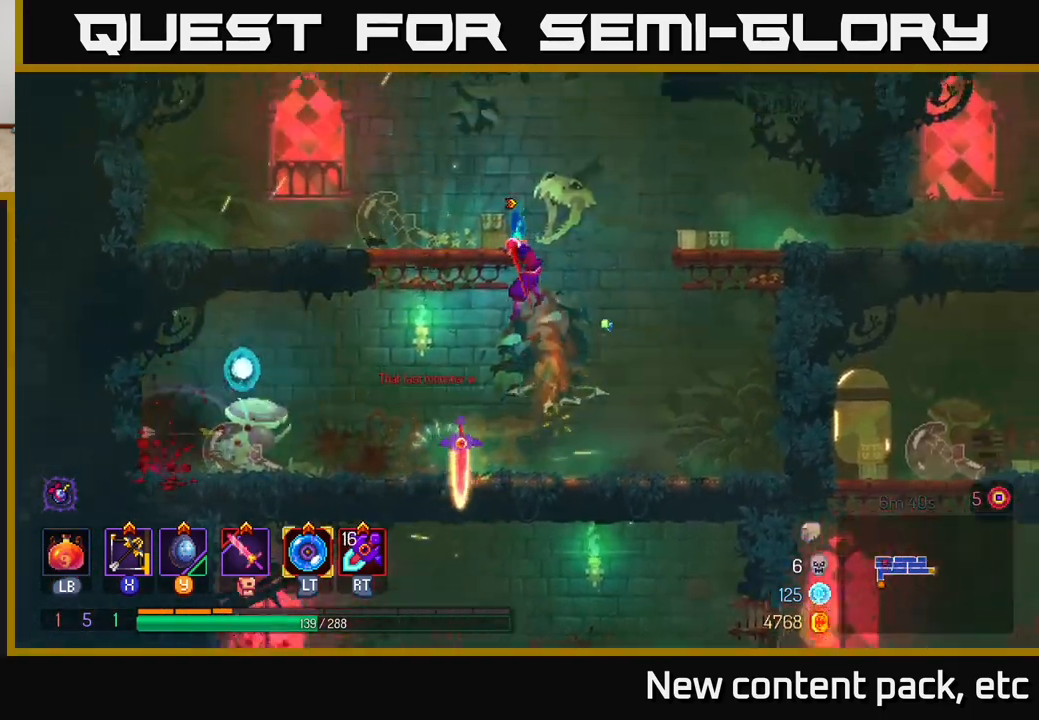
{"buttons": [], "left_stick": "right", "right_stick": "center", "events": [[33, "A", "up"], [117, "left_stick", "center"], [167, "left_stick", "right"], [283, "A", "down"], [417, "A", "up"]]}
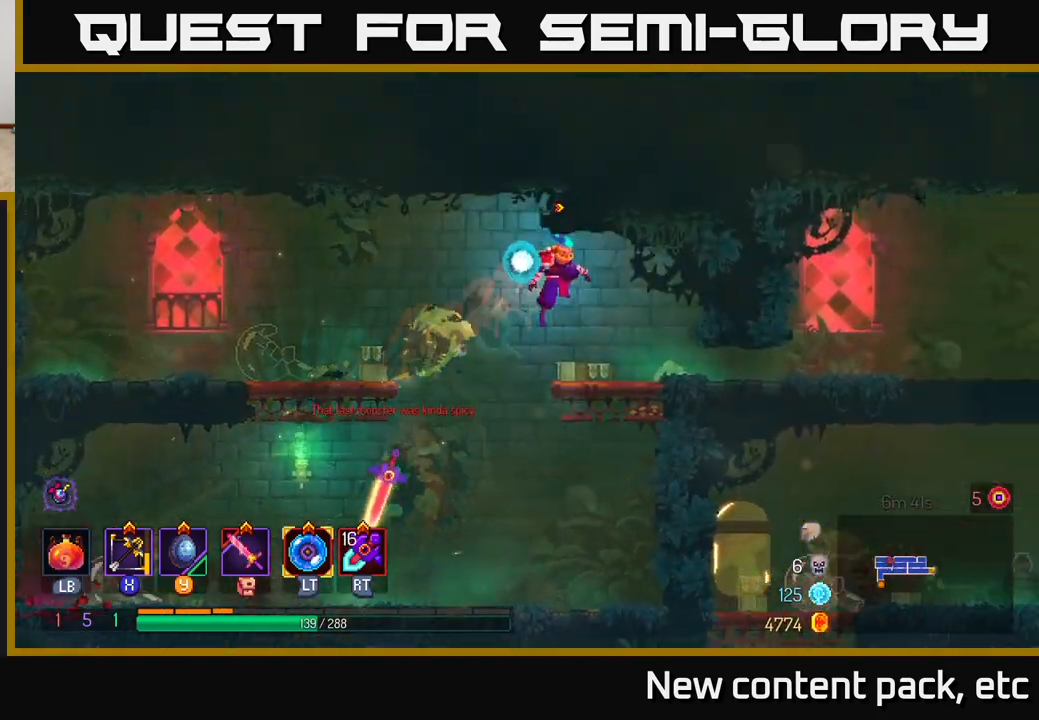
{"buttons": [], "left_stick": "right", "right_stick": "center", "events": [[250, "B", "down"], [417, "B", "up"]]}
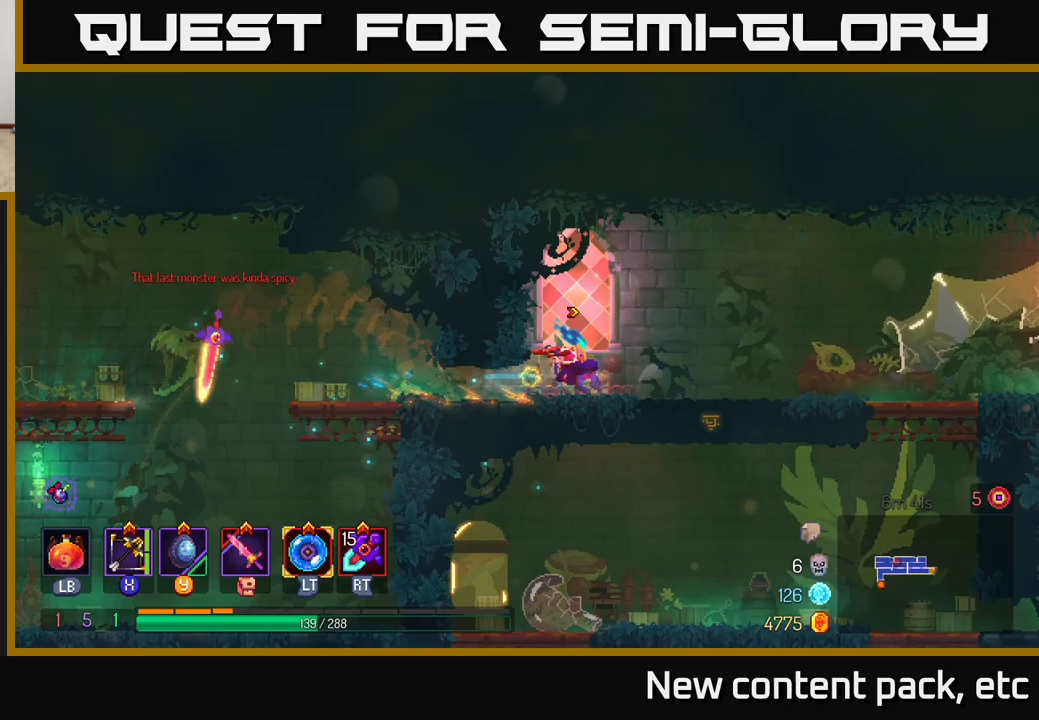
{"buttons": [], "left_stick": "right", "right_stick": "center", "events": []}
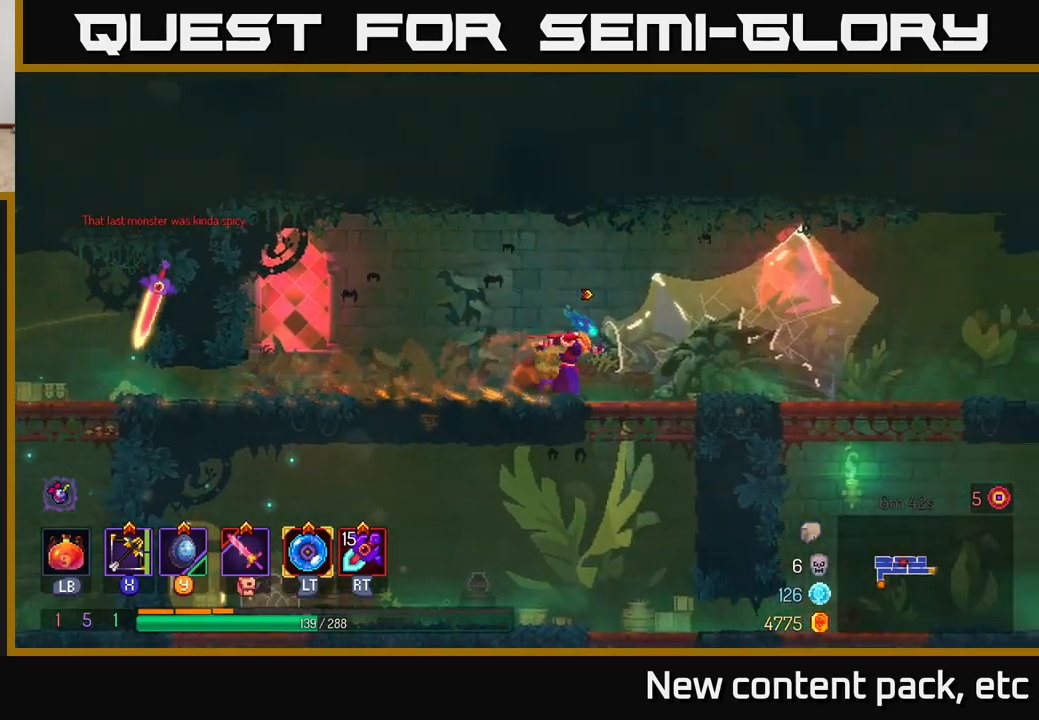
{"buttons": [], "left_stick": "right", "right_stick": "center", "events": []}
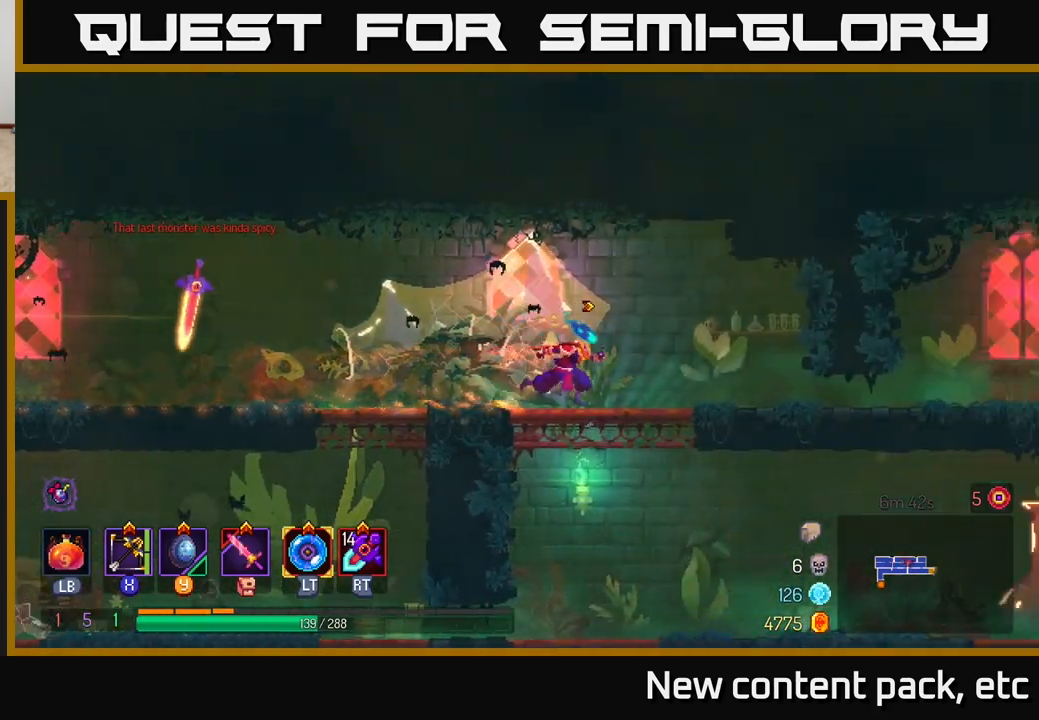
{"buttons": ["B"], "left_stick": "right", "right_stick": "center", "events": [[417, "B", "down"]]}
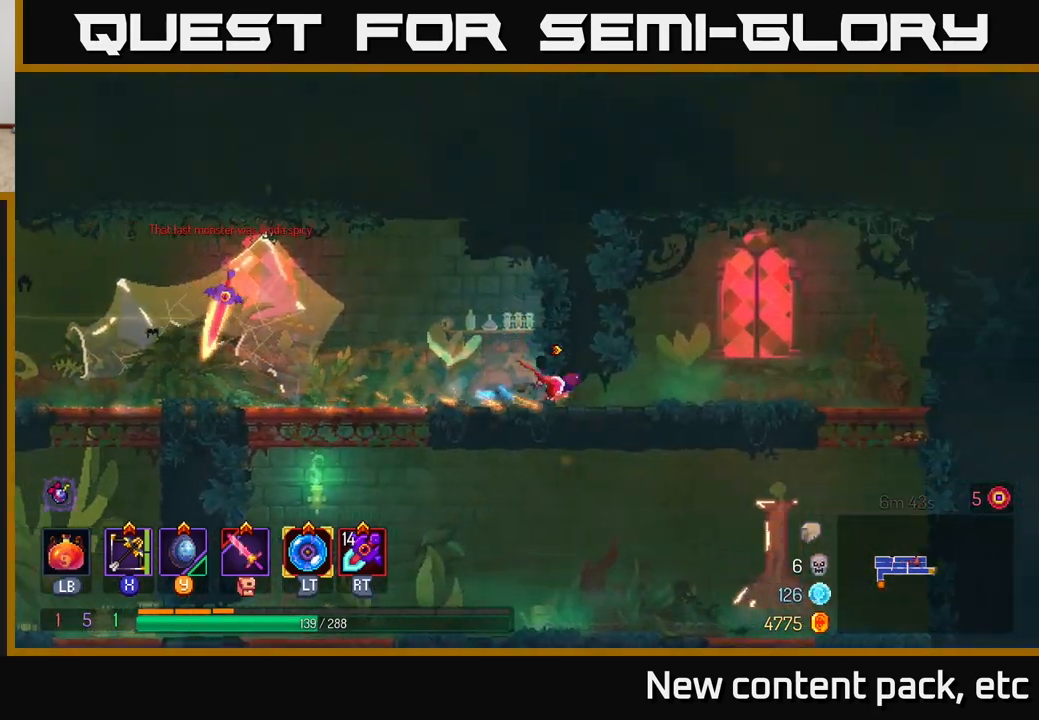
{"buttons": [], "left_stick": "down", "right_stick": "center", "events": [[83, "B", "up"], [483, "left_stick", "down"]]}
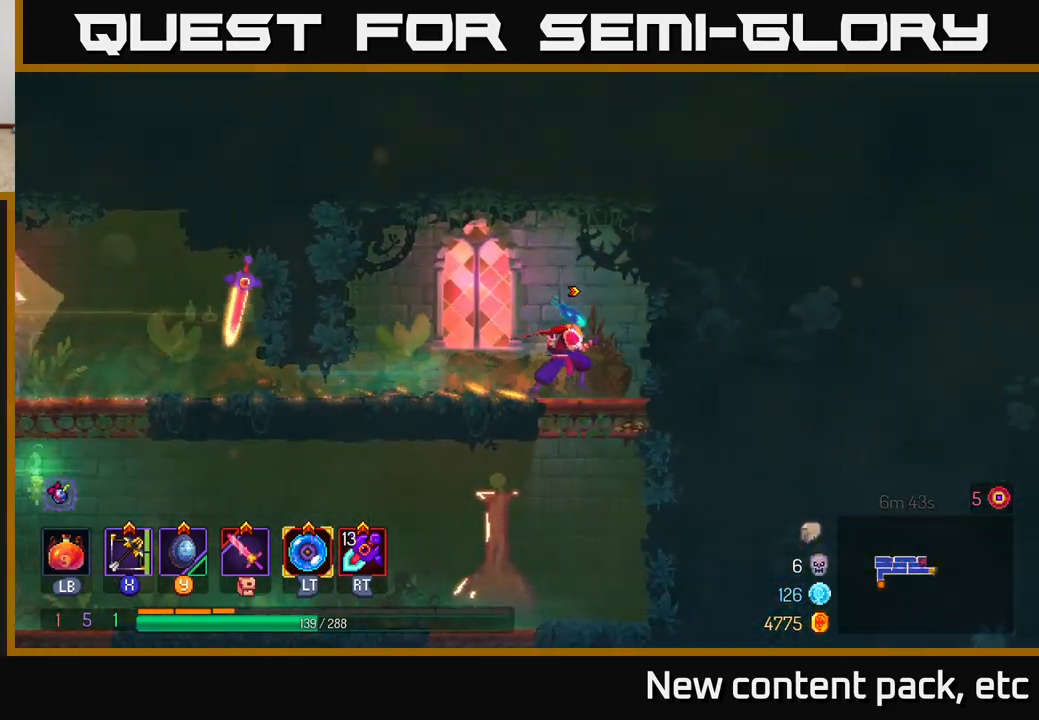
{"buttons": [], "left_stick": "center", "right_stick": "down", "events": [[50, "A", "down"], [117, "A", "up"], [267, "left_stick", "center"], [267, "right_stick", "down"]]}
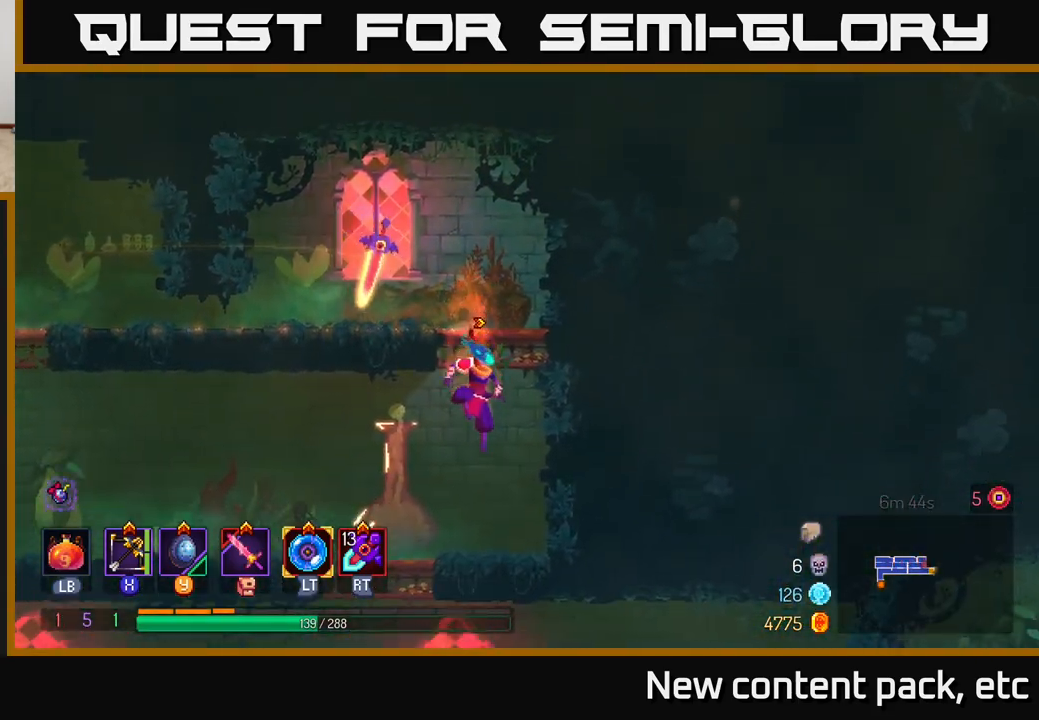
{"buttons": [], "left_stick": "down", "right_stick": "center", "events": [[167, "left_stick", "left"], [350, "right_stick", "center"], [383, "left_stick", "down"]]}
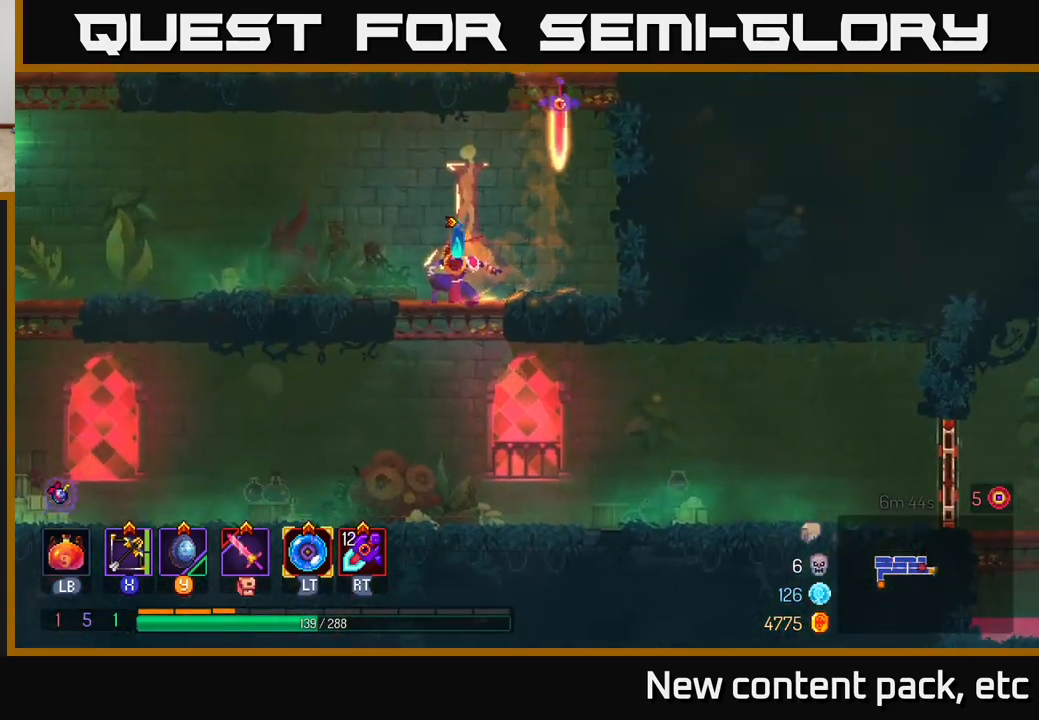
{"buttons": [], "left_stick": "right", "right_stick": "center", "events": [[33, "A", "down"], [117, "A", "up"], [233, "left_stick", "center"], [333, "left_stick", "right"]]}
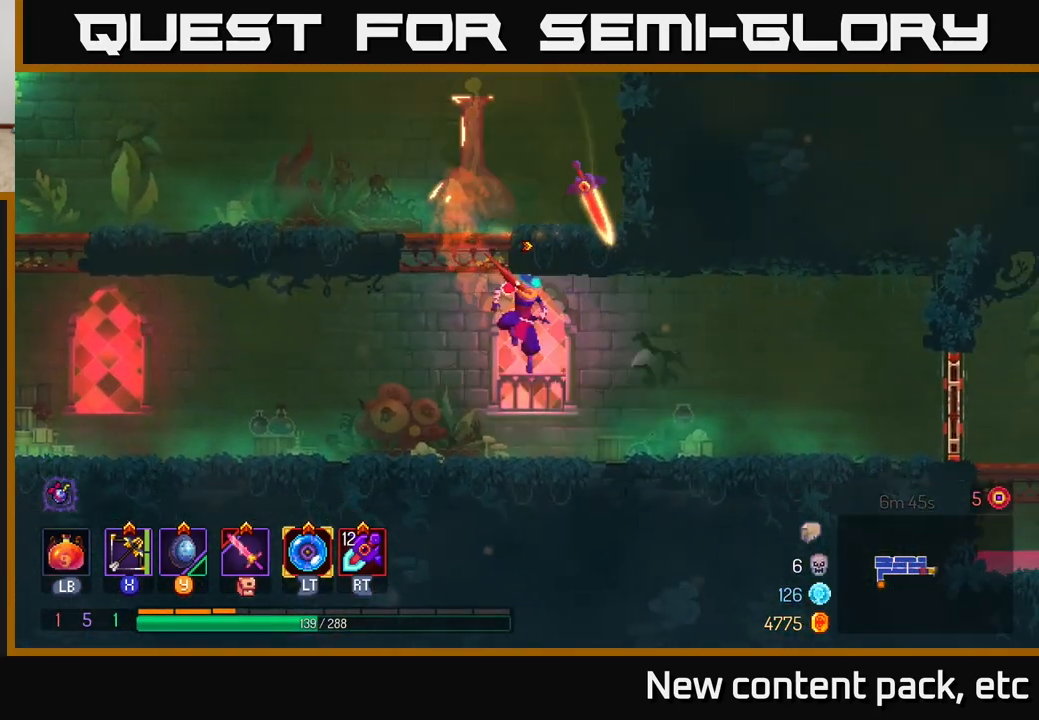
{"buttons": [], "left_stick": "right", "right_stick": "center", "events": [[150, "B", "down"], [317, "B", "up"]]}
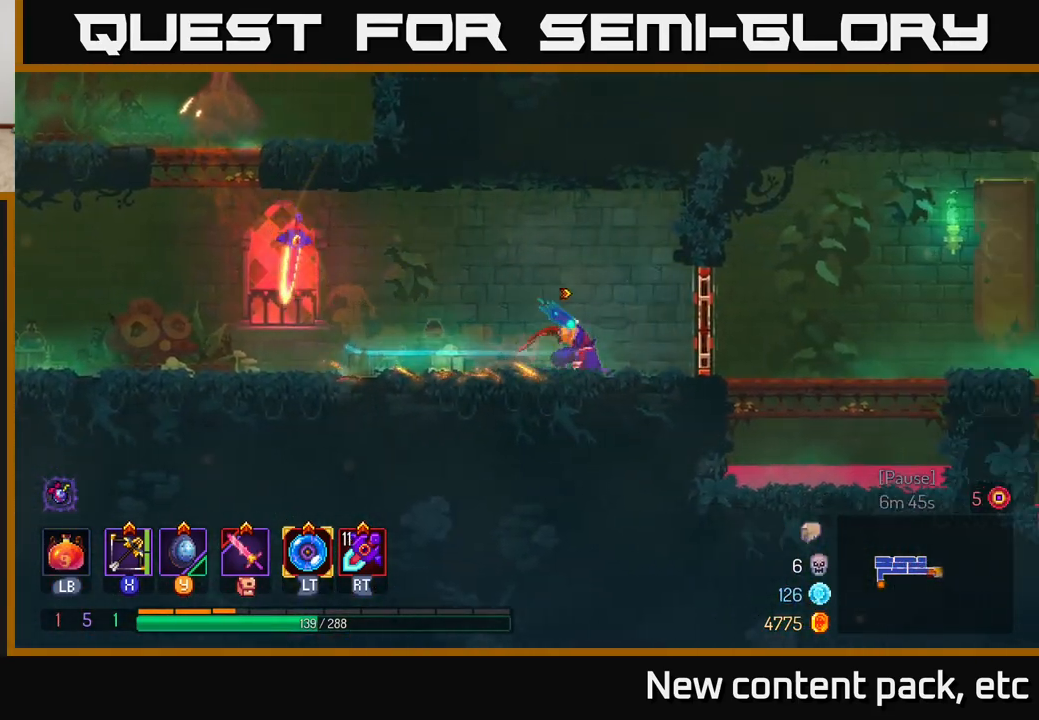
{"buttons": [], "left_stick": "right", "right_stick": "center", "events": [[100, "R1", "down"], [183, "R1", "up"]]}
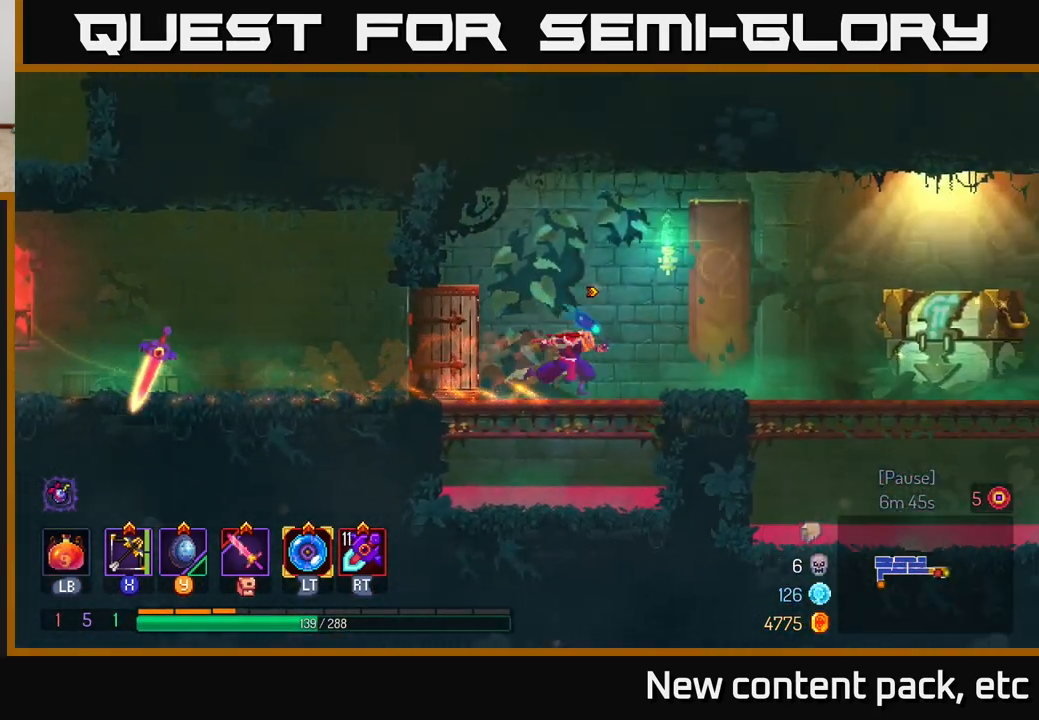
{"buttons": [], "left_stick": "right", "right_stick": "center", "events": []}
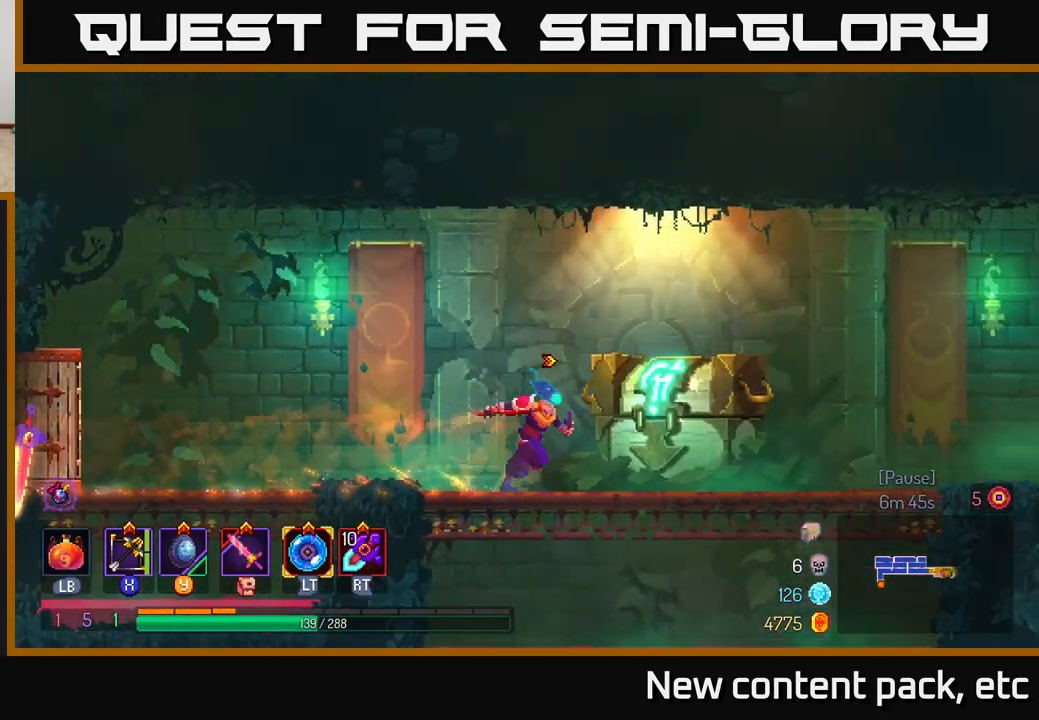
{"buttons": [], "left_stick": "right", "right_stick": "center", "events": [[83, "R1", "down"], [167, "R1", "up"], [250, "R1", "down"], [317, "R1", "up"], [367, "R1", "down"], [467, "R1", "up"]]}
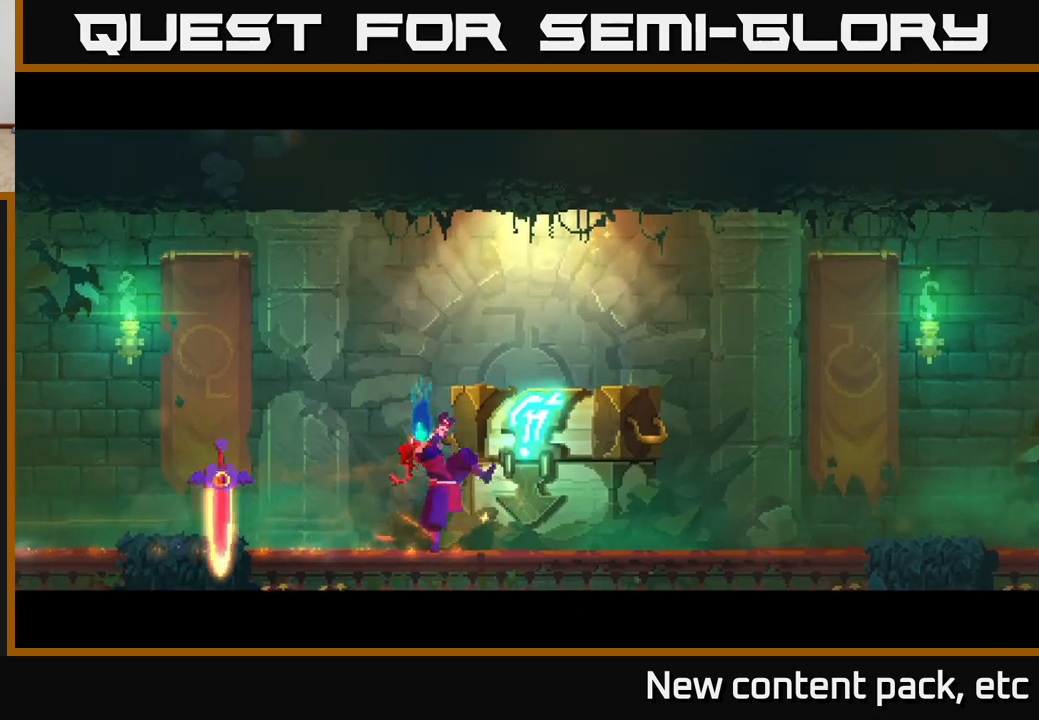
{"buttons": [], "left_stick": "center", "right_stick": "center", "events": [[150, "left_stick", "center"]]}
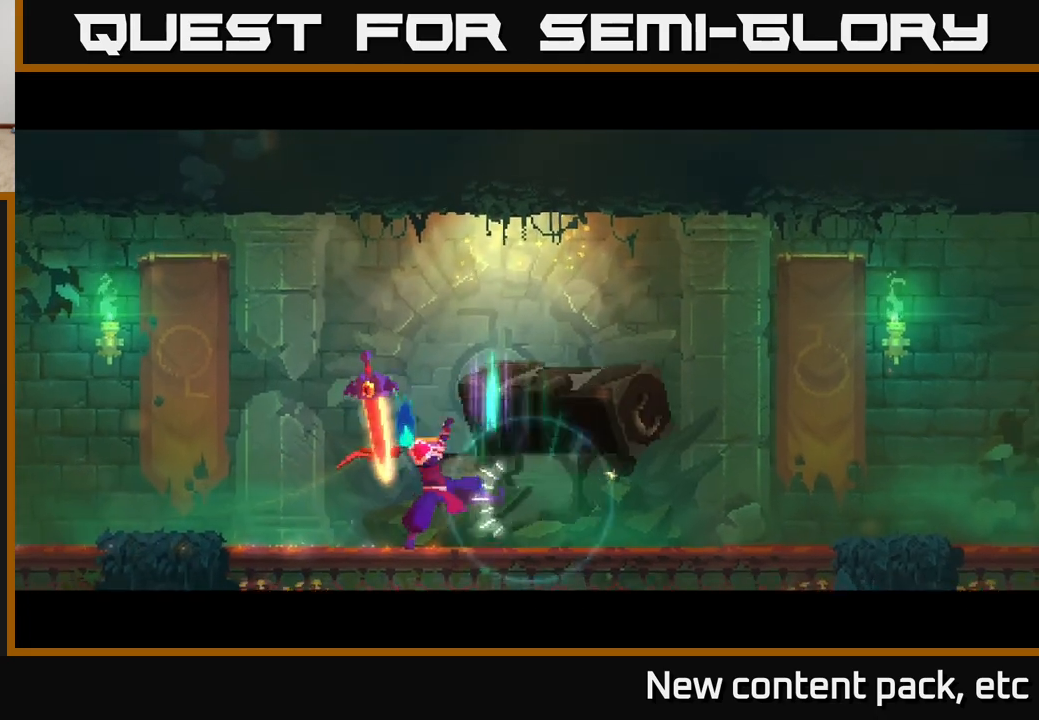
{"buttons": [], "left_stick": "center", "right_stick": "center", "events": []}
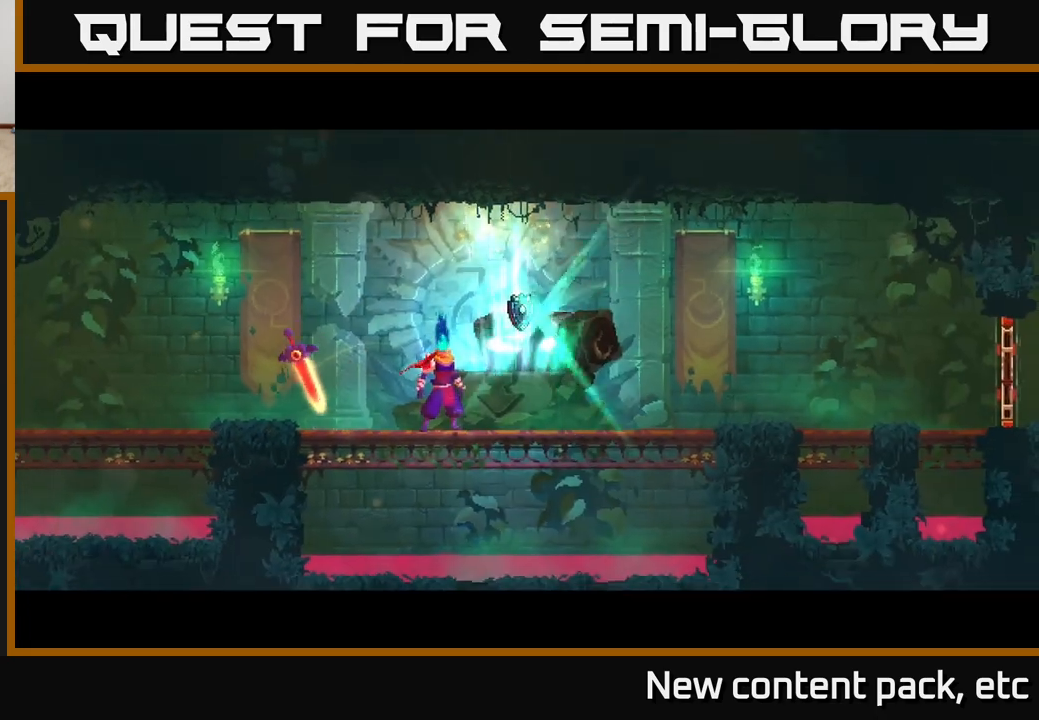
{"buttons": [], "left_stick": "right", "right_stick": "center", "events": [[100, "left_stick", "right"], [267, "left_stick", "center"], [450, "left_stick", "right"]]}
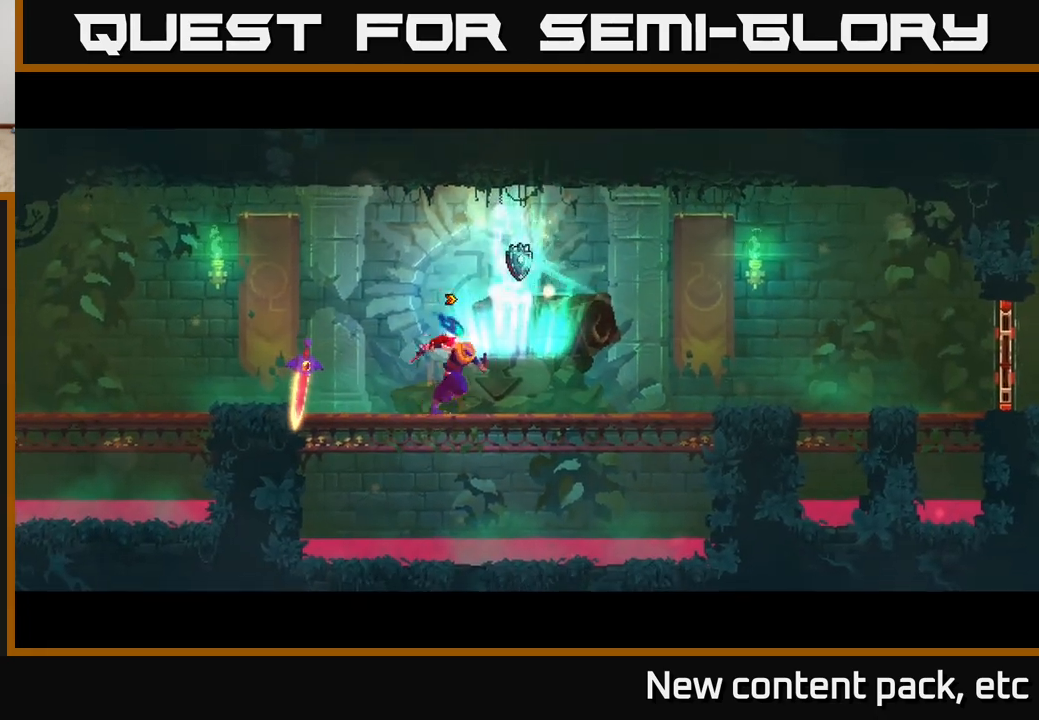
{"buttons": [], "left_stick": "center", "right_stick": "center", "events": [[133, "R1", "down"], [217, "R1", "up"], [217, "left_stick", "center"]]}
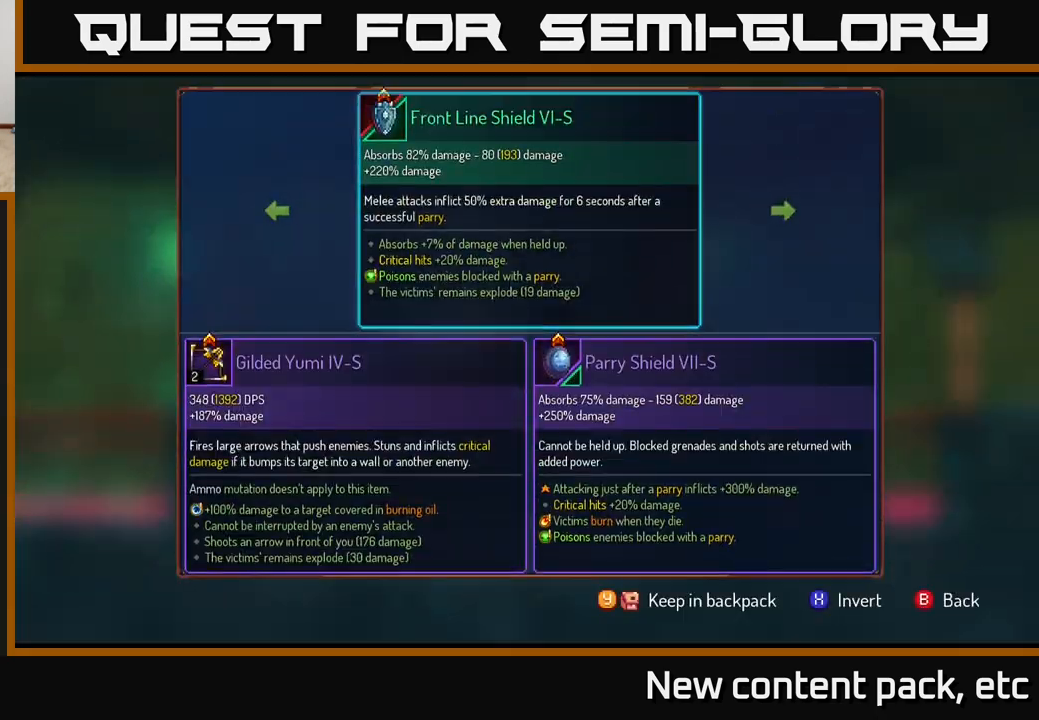
{"buttons": [], "left_stick": "center", "right_stick": "center", "events": []}
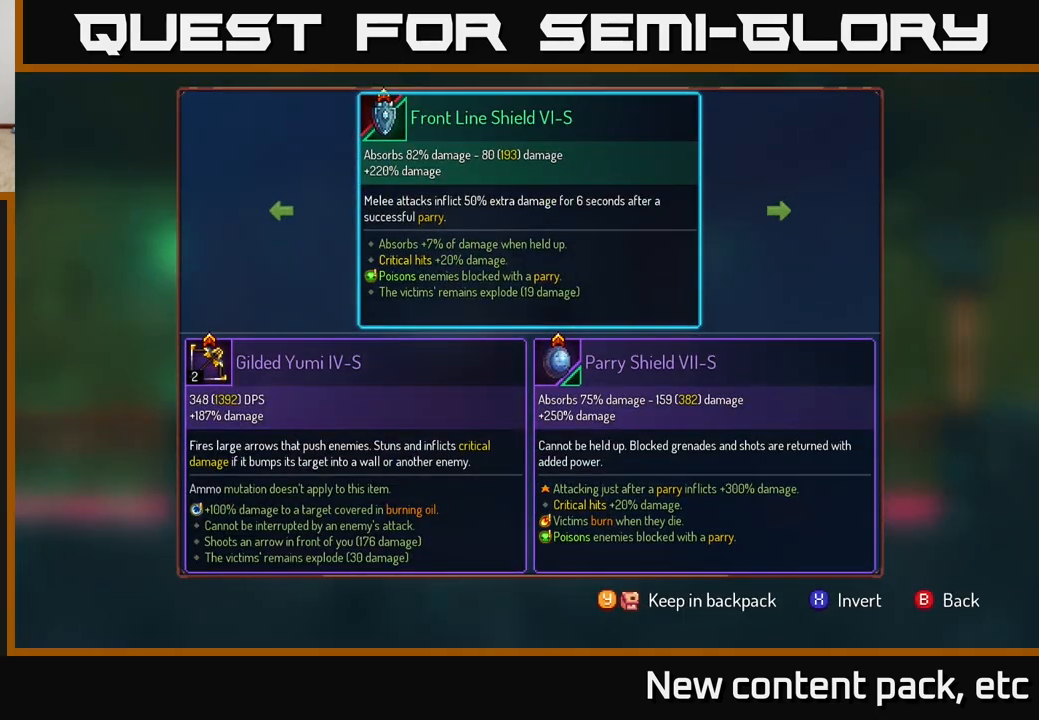
{"buttons": [], "left_stick": "center", "right_stick": "center", "events": []}
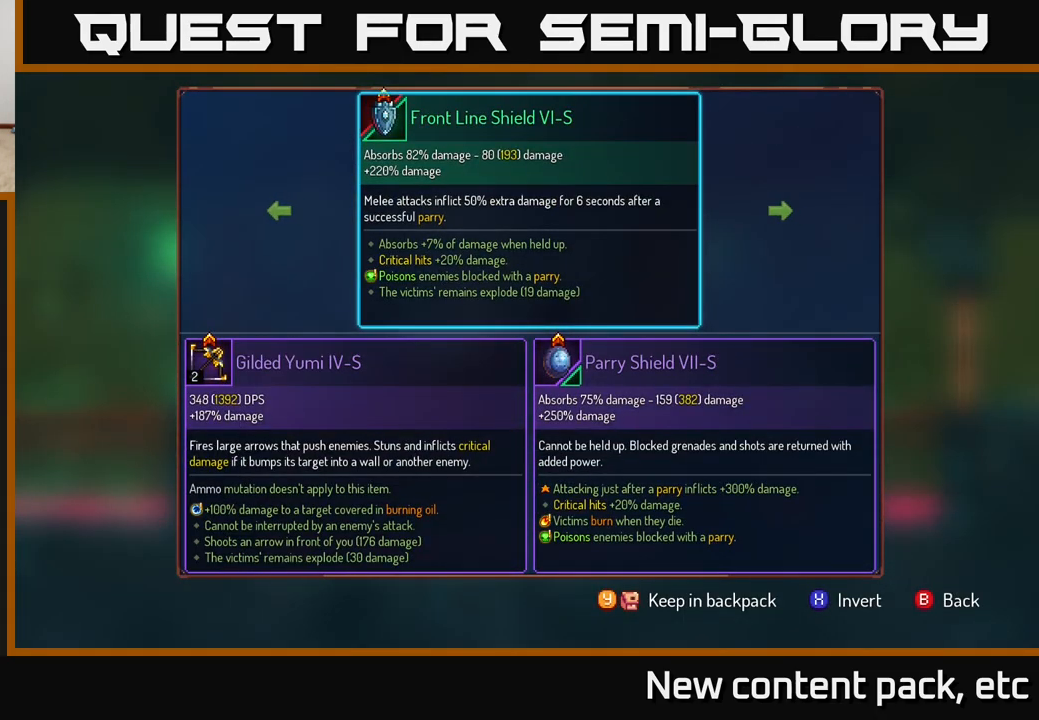
{"buttons": [], "left_stick": "center", "right_stick": "center", "events": []}
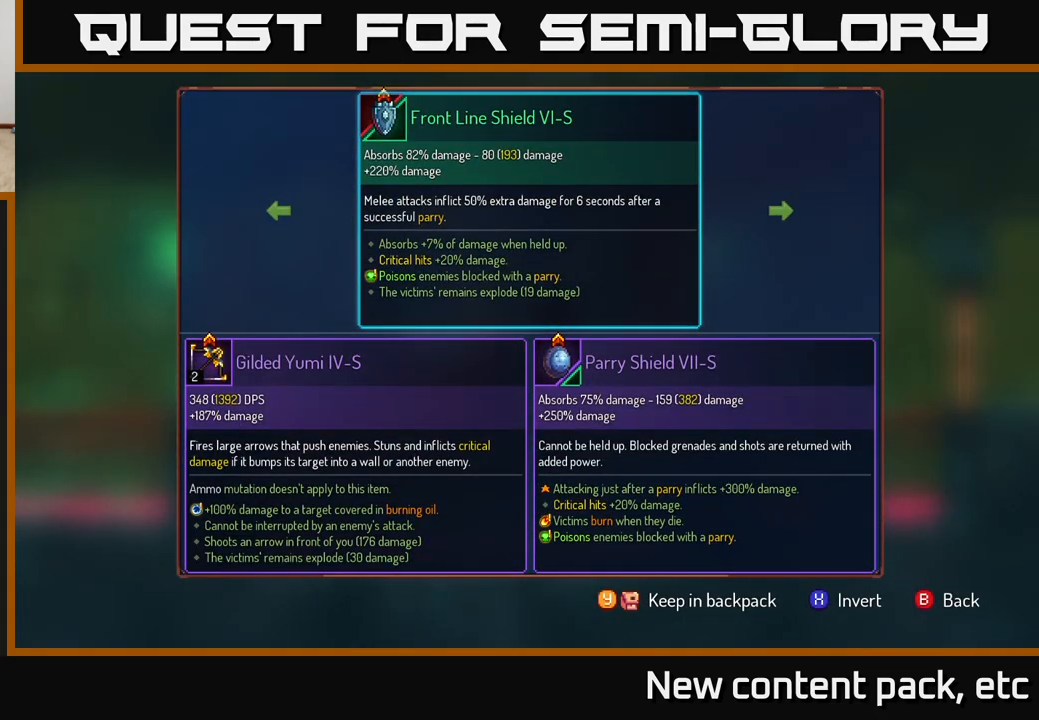
{"buttons": [], "left_stick": "center", "right_stick": "center", "events": [[383, "B", "down"], [450, "B", "up"]]}
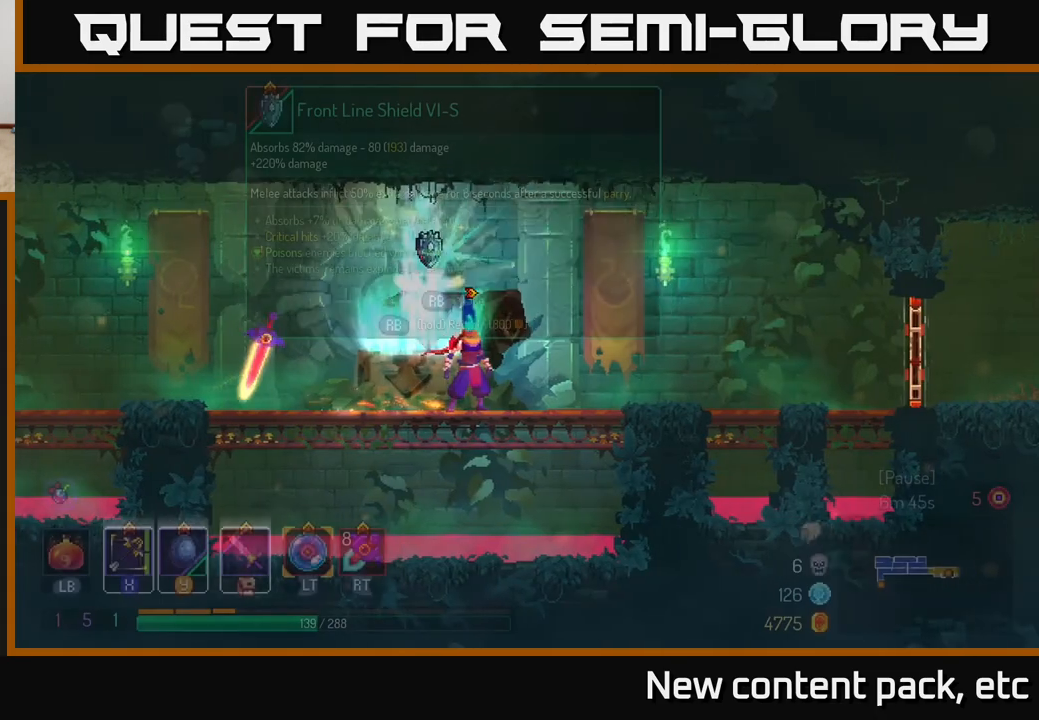
{"buttons": [], "left_stick": "center", "right_stick": "center", "events": []}
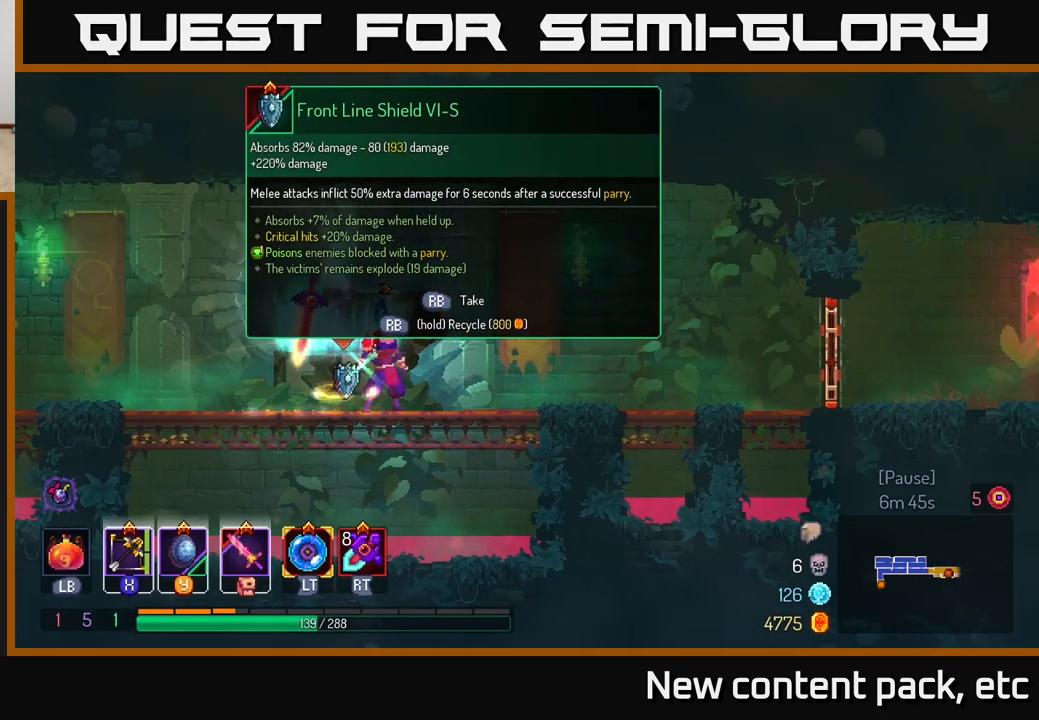
{"buttons": [], "left_stick": "center", "right_stick": "center", "events": []}
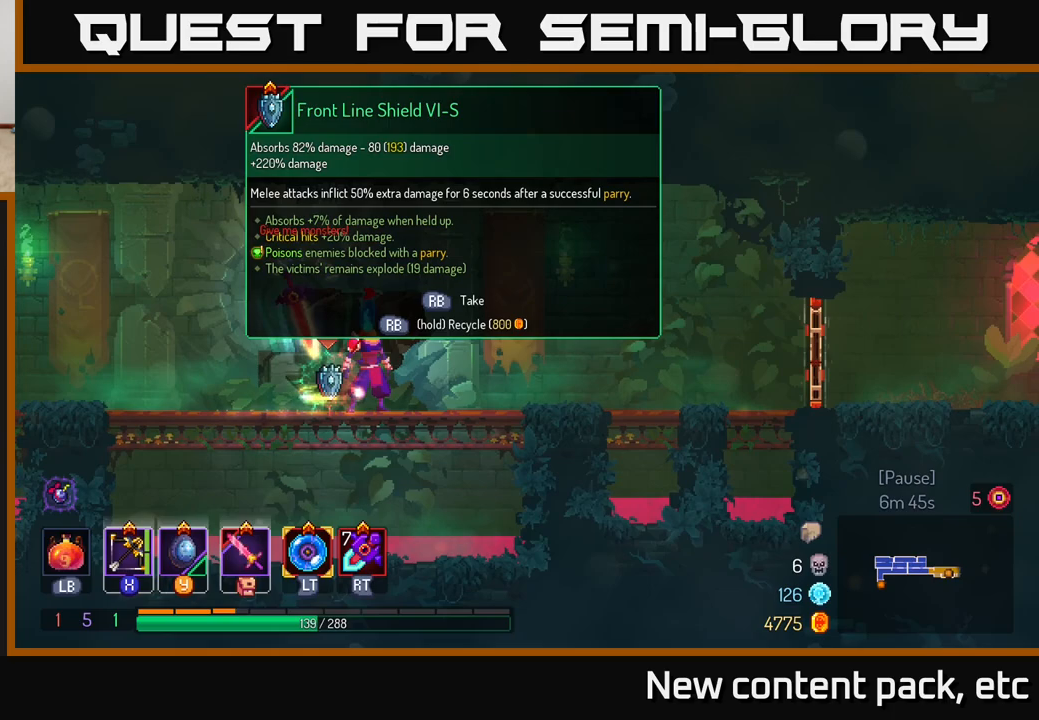
{"buttons": ["R1"], "left_stick": "center", "right_stick": "center", "events": [[250, "R1", "down"]]}
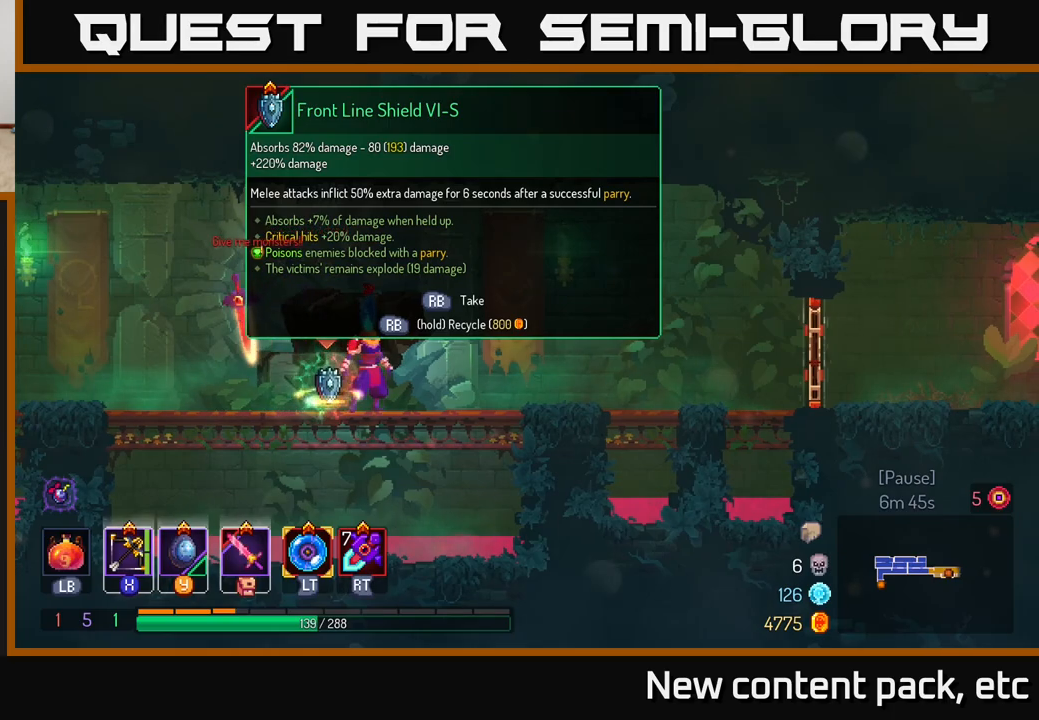
{"buttons": ["R1"], "left_stick": "center", "right_stick": "center", "events": []}
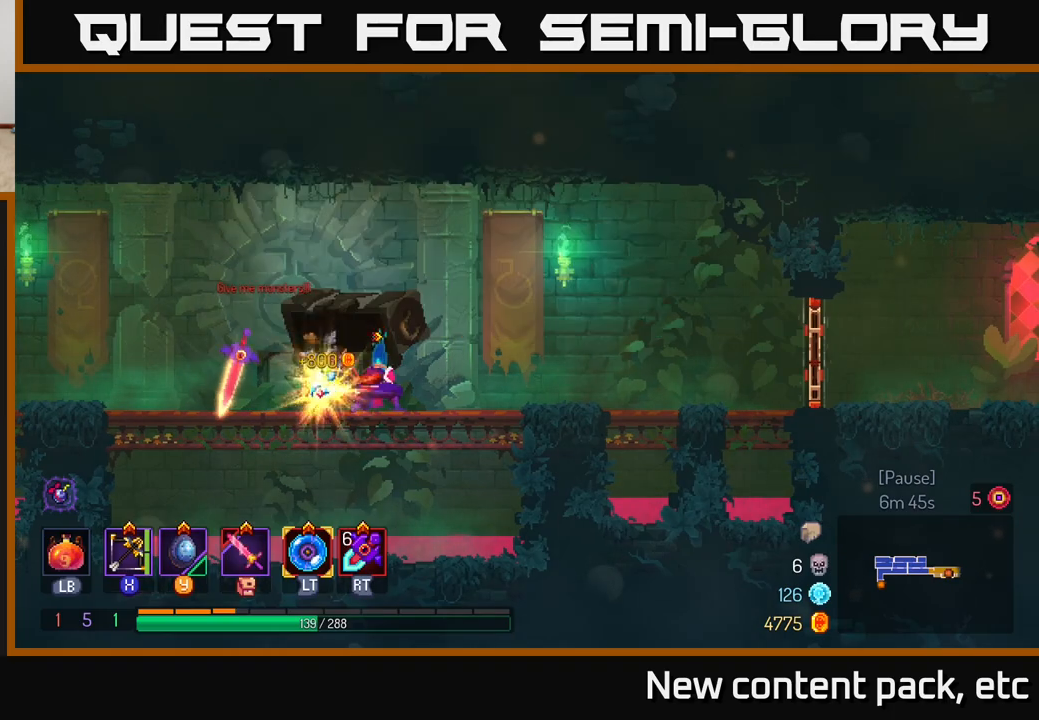
{"buttons": [], "left_stick": "right", "right_stick": "center", "events": [[50, "left_stick", "right"], [117, "R1", "up"]]}
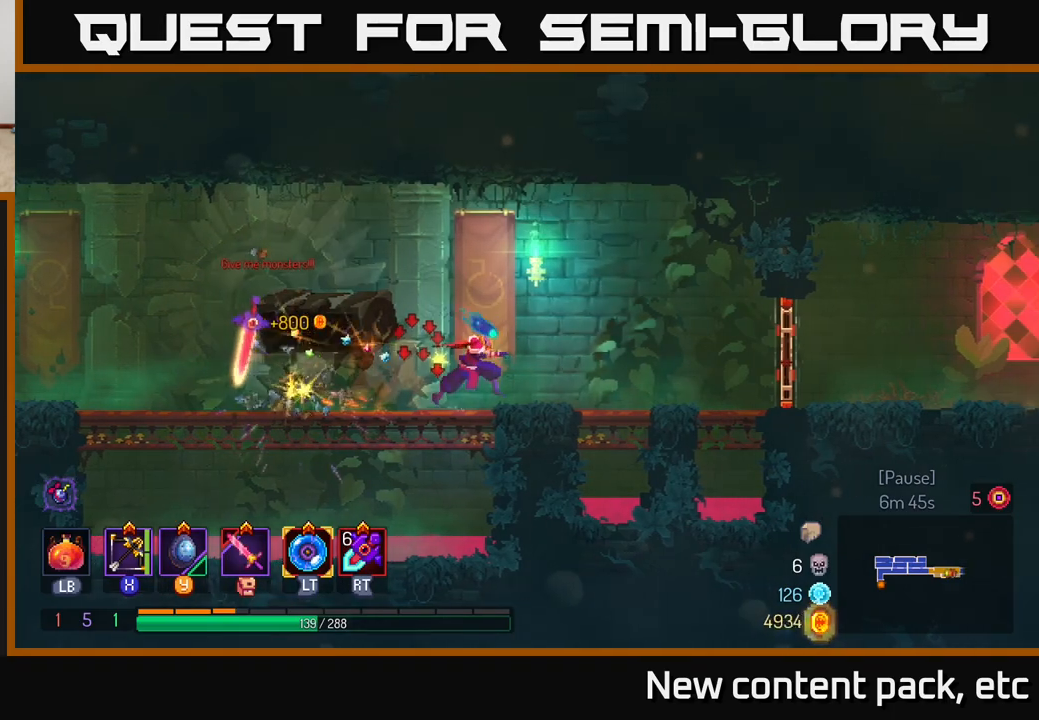
{"buttons": ["R1"], "left_stick": "right", "right_stick": "center", "events": [[217, "B", "down"], [383, "B", "up"], [417, "R1", "down"]]}